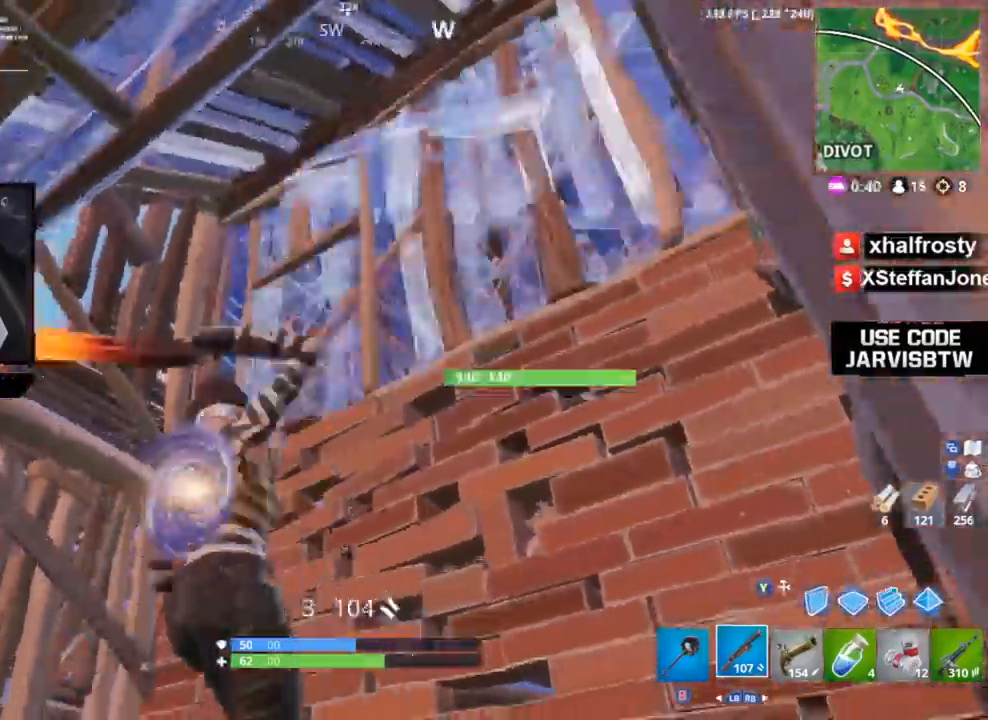
Gameplay with a controller (Xbox layout); each line is a JSON object with the inputs held at the frame after it. "events" lists button and stick changes between this image and that frame as [ms after this image, input, new state], when the widget could be followed in between.
{"buttons": ["R2"], "left_stick": "right", "right_stick": "down", "events": [[33, "left_stick", "up"], [67, "right_stick", "down"], [100, "A", "down"], [100, "R2", "up"], [100, "left_stick", "up-right"], [167, "A", "up"], [200, "left_stick", "up"], [434, "R2", "down"], [501, "left_stick", "right"]]}
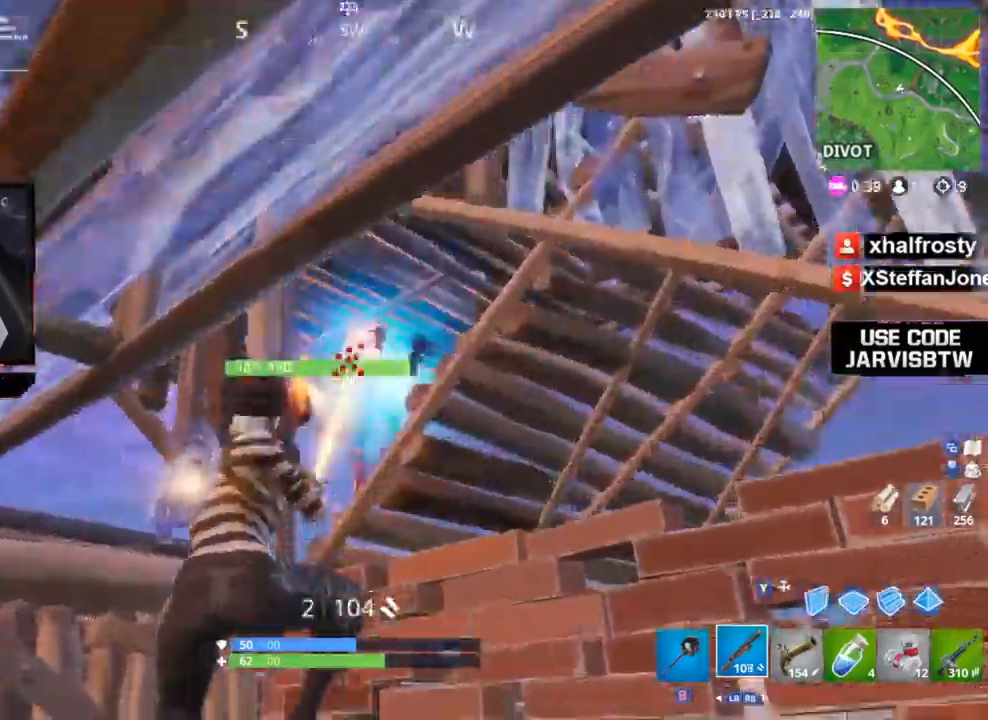
{"buttons": ["L2", "L3"], "left_stick": "left", "right_stick": "center", "events": [[66, "left_stick", "down"], [100, "right_stick", "left"], [166, "R2", "up"], [300, "left_stick", "left"], [367, "L3", "down"], [400, "R2", "down"], [433, "L2", "down"], [433, "Y", "down"], [433, "right_stick", "right"], [500, "R2", "up"], [500, "Y", "up"], [500, "right_stick", "center"]]}
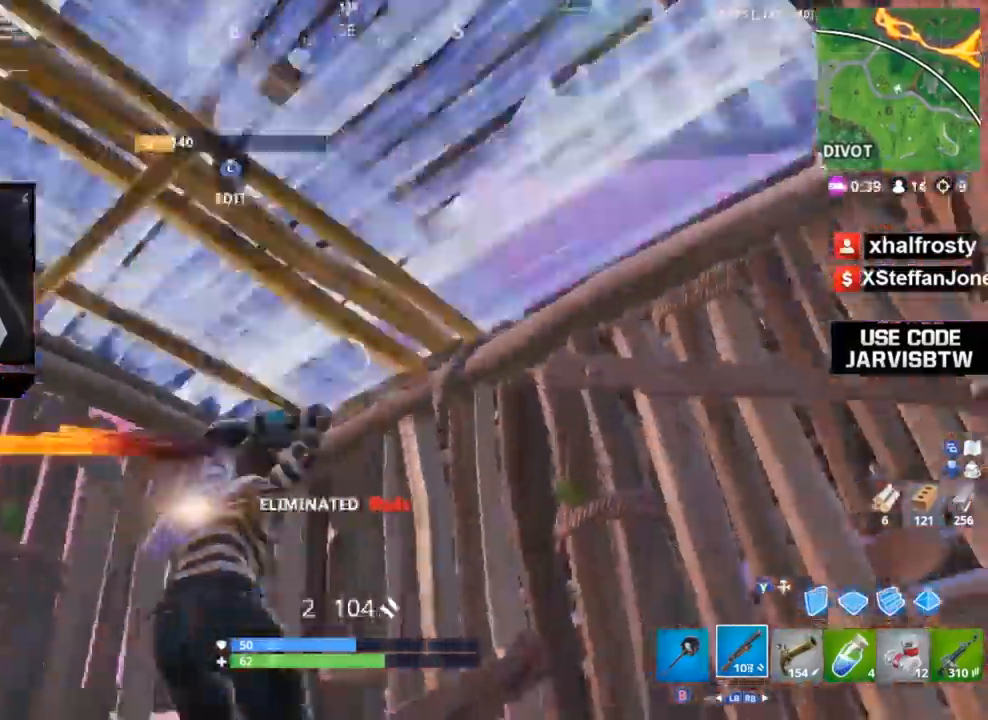
{"buttons": ["L2", "R2", "L3"], "left_stick": "left", "right_stick": "center", "events": [[33, "L2", "up"], [33, "L3", "up"], [133, "right_stick", "up-left"], [167, "L3", "down"], [200, "R2", "down"], [200, "right_stick", "right"], [300, "L3", "up"], [300, "Y", "down"], [300, "right_stick", "left"], [334, "left_stick", "up"], [367, "Y", "up"], [400, "R2", "up"], [434, "L3", "down"], [467, "left_stick", "left"], [501, "L2", "down"], [501, "R2", "down"], [501, "right_stick", "center"]]}
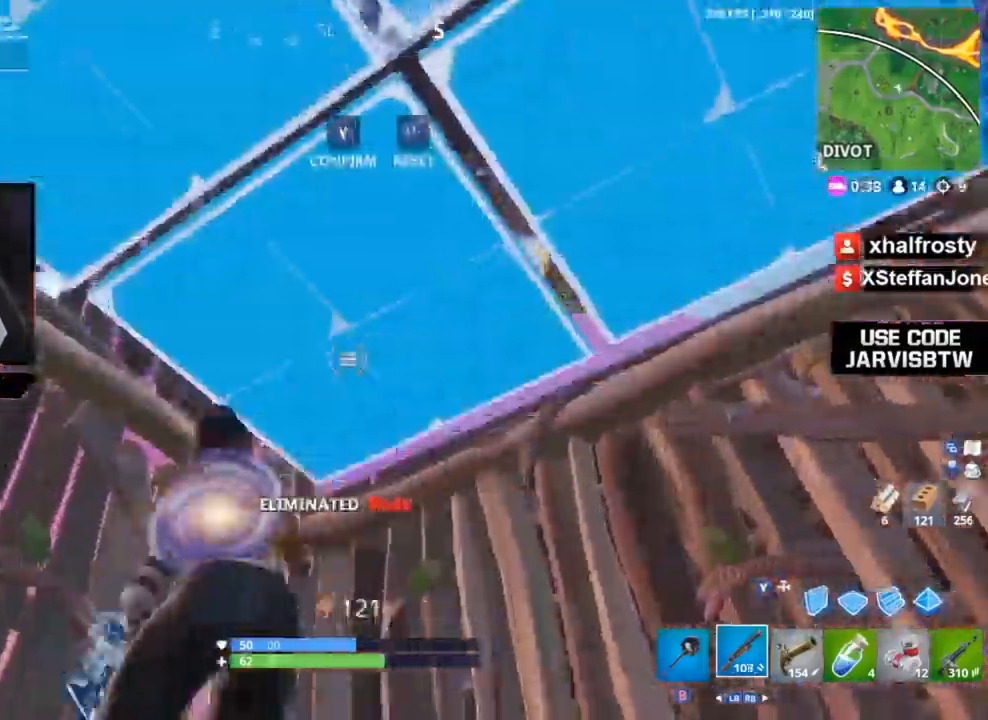
{"buttons": [], "left_stick": "center", "right_stick": "center", "events": [[33, "Y", "down"], [33, "right_stick", "right"], [66, "L2", "up"], [100, "R2", "up"], [100, "Y", "up"], [100, "left_stick", "down-right"], [133, "L3", "up"], [233, "L3", "down"], [300, "L2", "down"], [333, "Y", "down"], [333, "right_stick", "down"], [400, "L2", "up"], [400, "L3", "up"], [400, "Y", "up"], [400, "left_stick", "center"], [433, "right_stick", "center"]]}
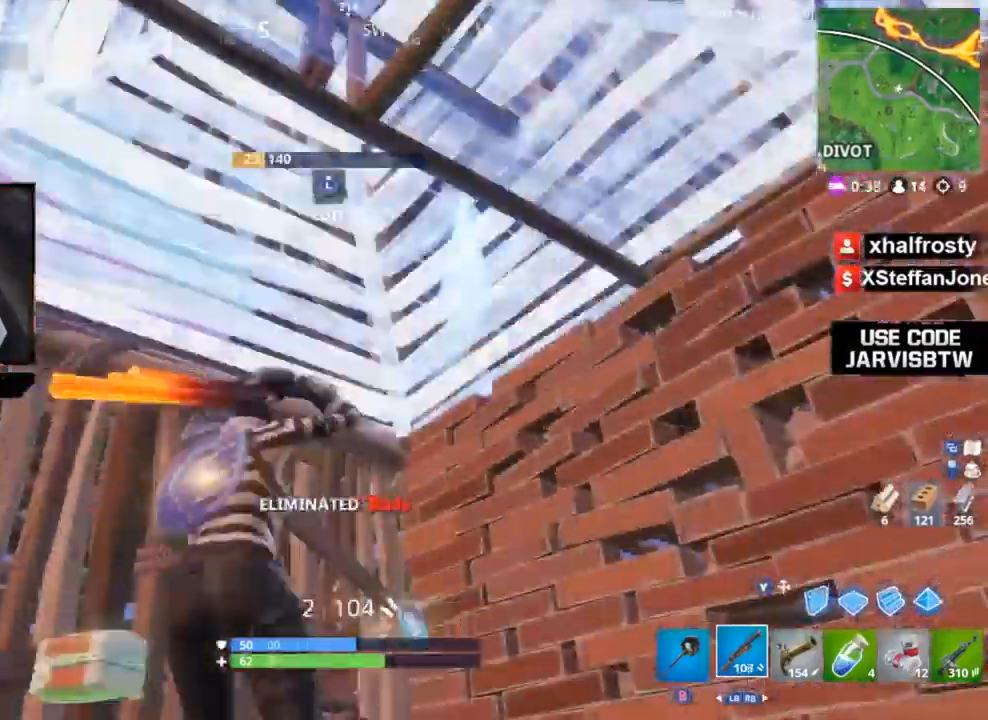
{"buttons": [], "left_stick": "left", "right_stick": "down-left", "events": [[167, "R1", "down"], [234, "R1", "up"], [234, "right_stick", "down"], [300, "R1", "down"], [367, "R1", "up"], [400, "right_stick", "down-left"], [501, "left_stick", "left"]]}
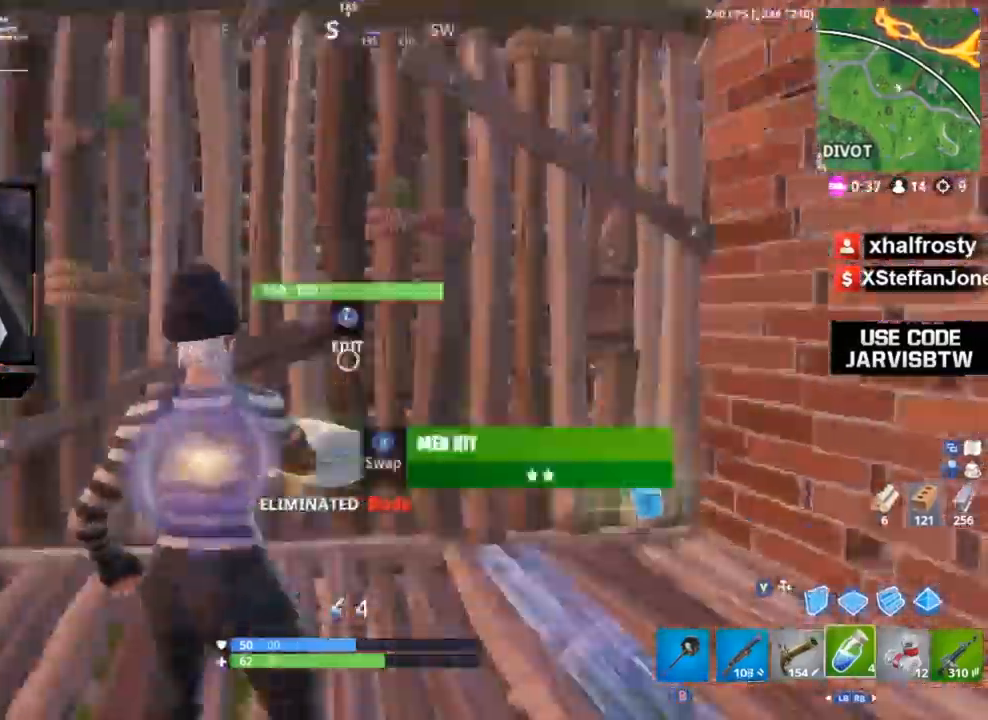
{"buttons": [], "left_stick": "right", "right_stick": "up-right", "events": [[66, "R1", "down"], [133, "right_stick", "down"], [166, "R1", "up"], [166, "left_stick", "up-right"], [233, "right_stick", "center"], [266, "X", "down"], [266, "left_stick", "right"], [300, "right_stick", "up-right"], [333, "X", "up"]]}
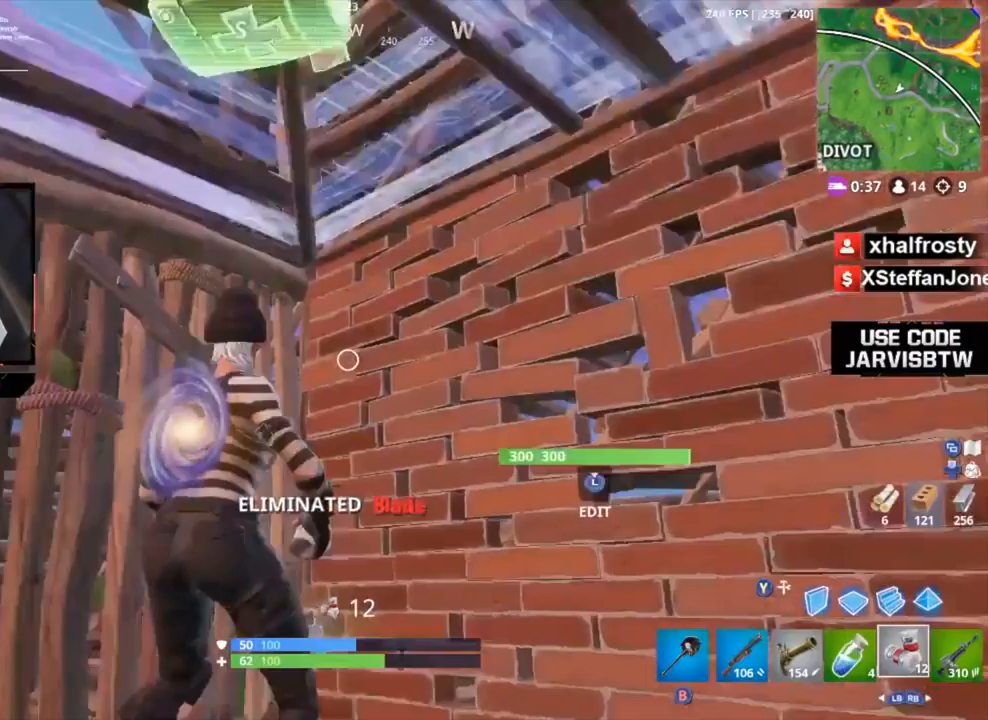
{"buttons": ["L3"], "left_stick": "down-left", "right_stick": "center", "events": [[234, "left_stick", "center"], [234, "right_stick", "center"], [467, "L3", "down"], [501, "left_stick", "down-left"]]}
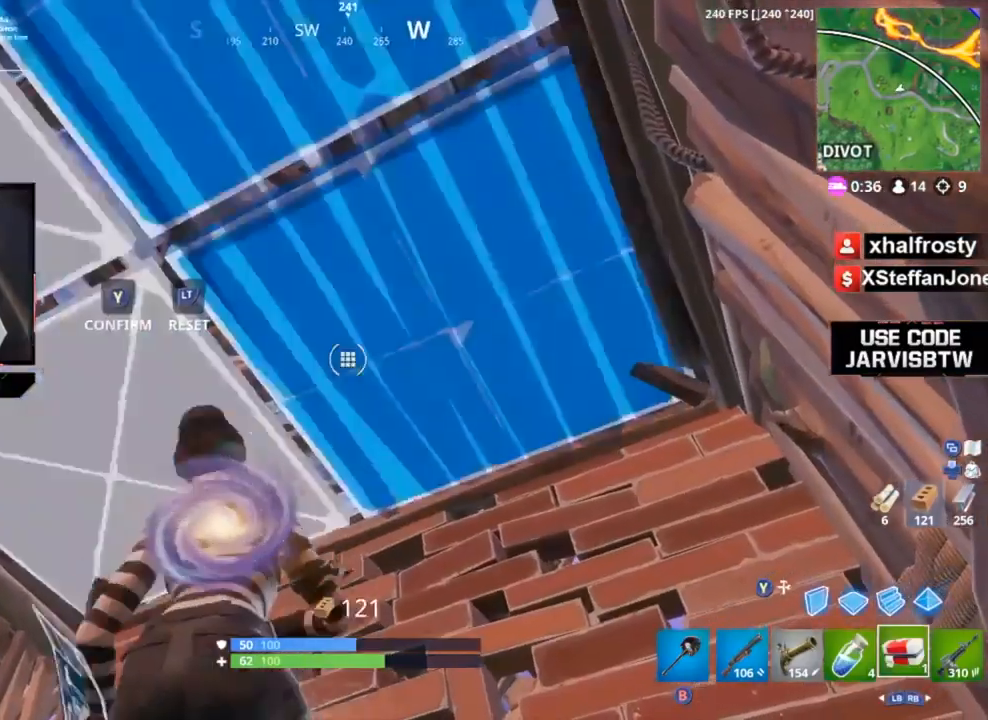
{"buttons": [], "left_stick": "center", "right_stick": "down-left", "events": [[66, "L2", "down"], [66, "right_stick", "down"], [100, "Y", "down"], [133, "L3", "up"], [133, "left_stick", "left"], [166, "L2", "up"], [166, "Y", "up"], [266, "right_stick", "down-left"], [300, "R3", "down"], [300, "left_stick", "up-left"], [367, "R3", "up"], [467, "left_stick", "center"]]}
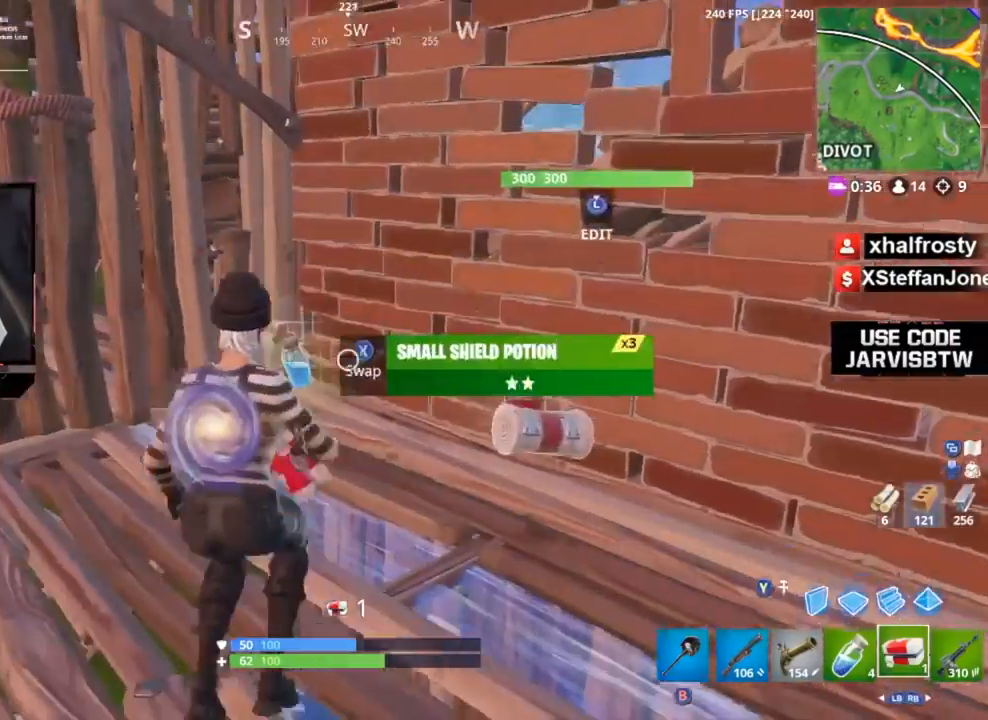
{"buttons": [], "left_stick": "center", "right_stick": "up-left", "events": [[100, "right_stick", "center"], [167, "R2", "down"], [367, "R2", "up"], [434, "right_stick", "up-left"]]}